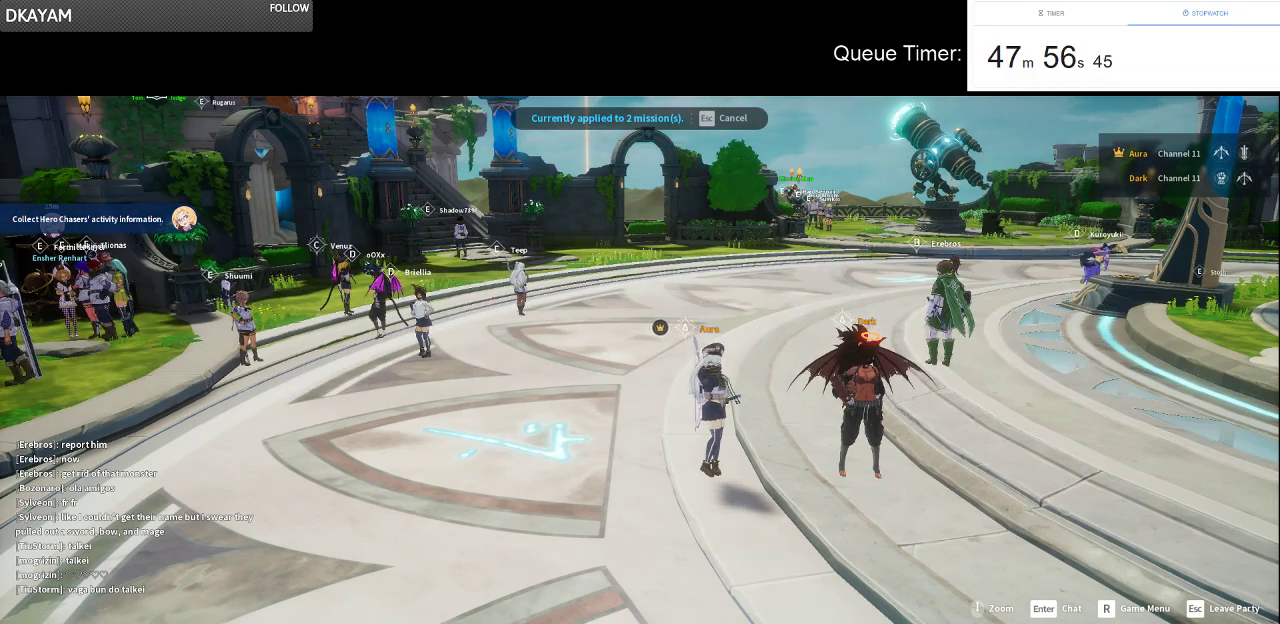
Gameplay with keyboard and mouse; each line is a JSON object with the keys and mouse buttons held at the frame after it. "events" lists presses ("down") and releases ("up") of "a", "ctrl", "d", "e", "f", "q", "r", "s", "shift", "space", "tab", "w", "mouse_left", "mouse_wheel" and "mouse_right" between this image and that frame as [ms after this image, input, new state], when the widget could be followed in between. "mouse_left", "mouse_wheel", "mouse_right" = the "left", "wheel", "right" buttons of the "mouse" list. No other keys are recorded. "wheel" means that the mouse wheel is clicked or scrolled. Not read: mouse_move.
{"keys": [], "mouse": [], "events": [[333, "mouse_left", "down"], [483, "mouse_left", "up"]]}
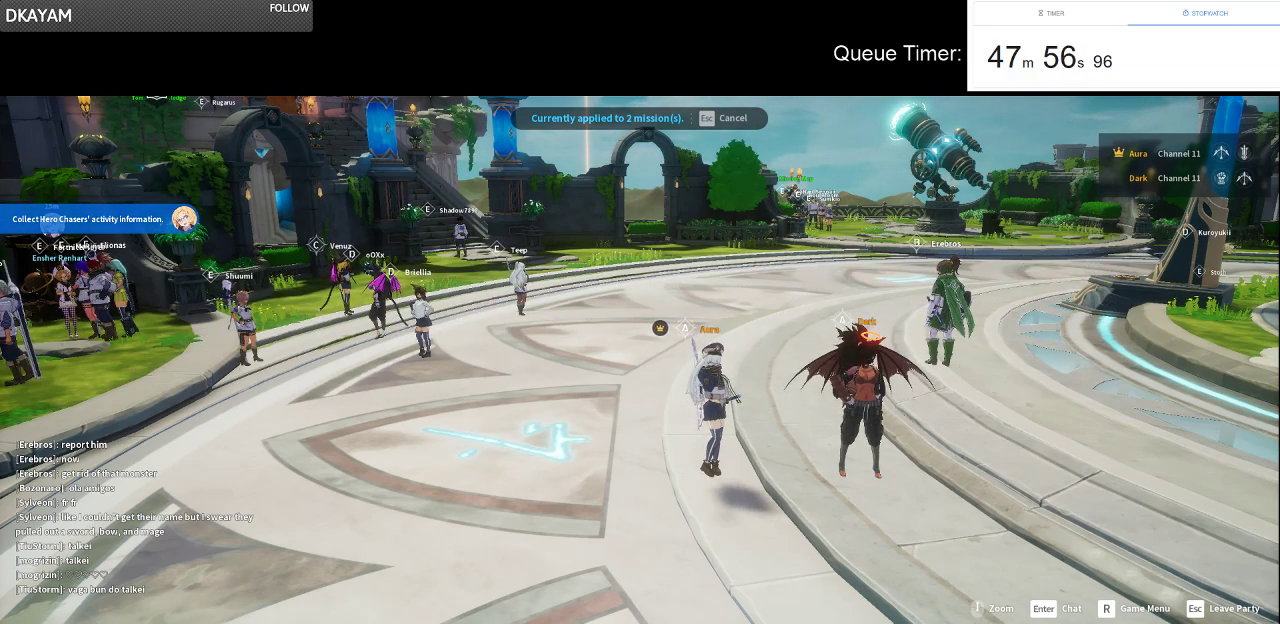
{"keys": [], "mouse": [], "events": []}
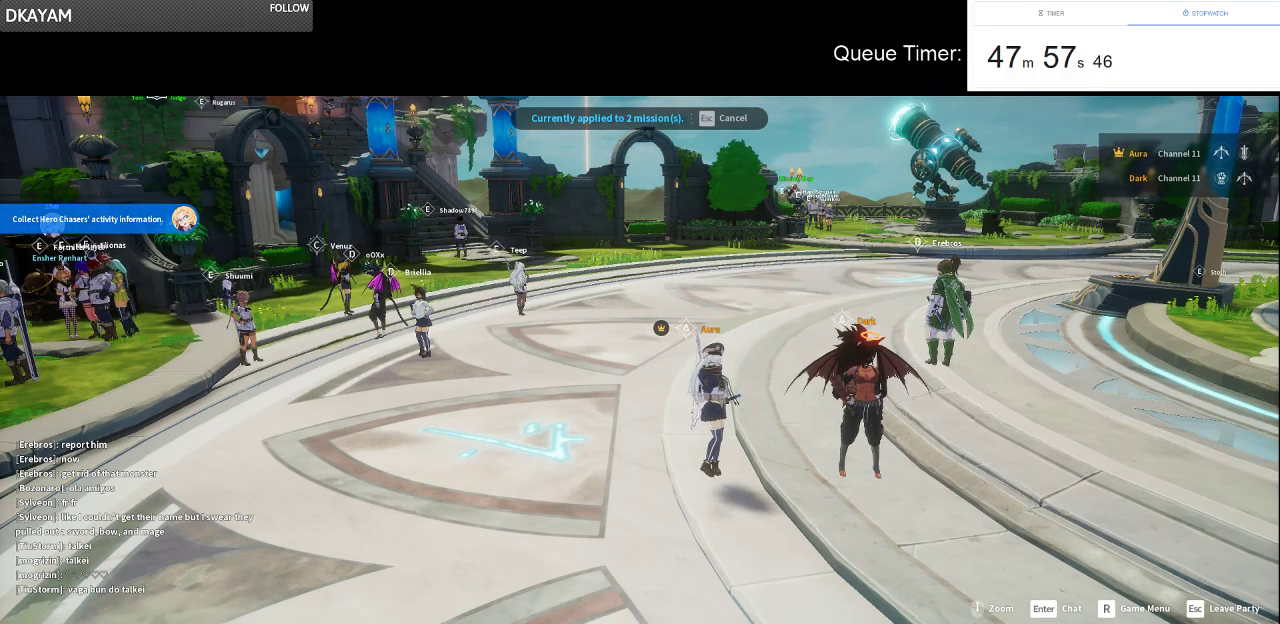
{"keys": [], "mouse": [], "events": []}
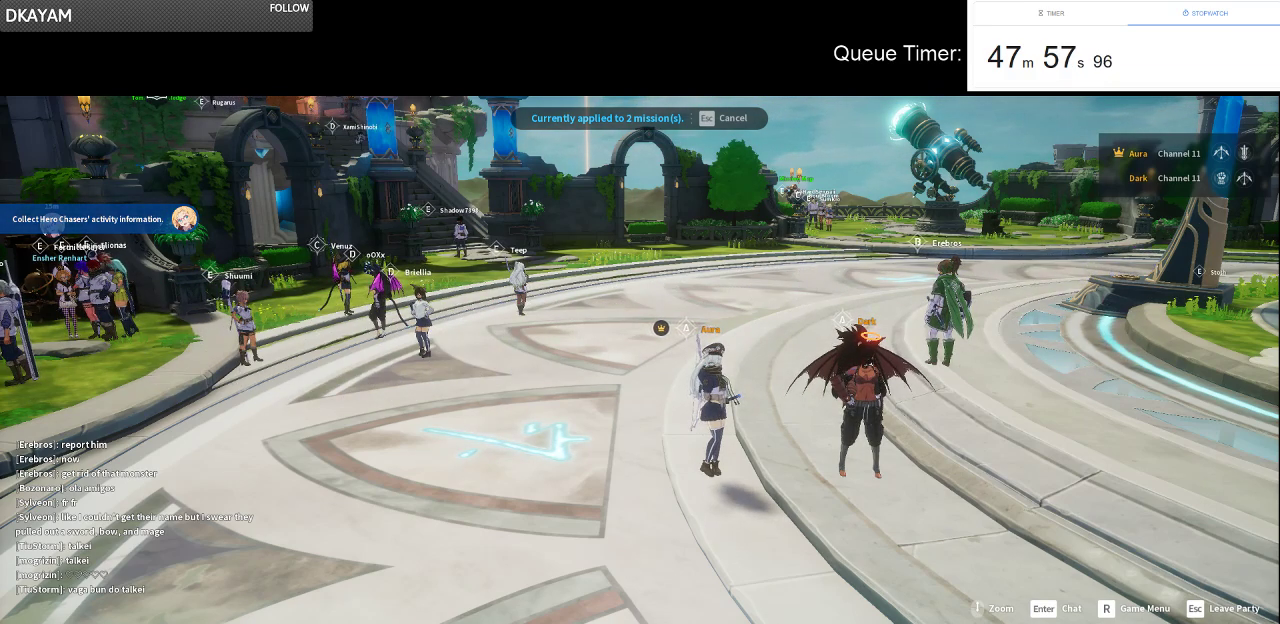
{"keys": [], "mouse": [], "events": []}
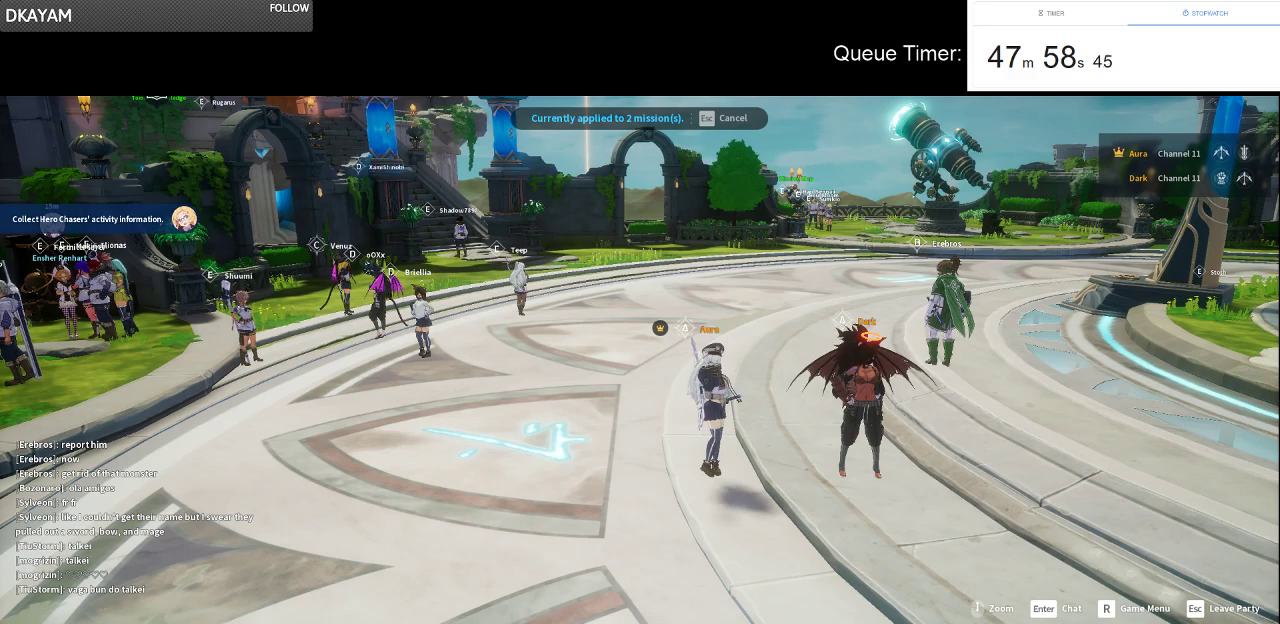
{"keys": [], "mouse": [], "events": []}
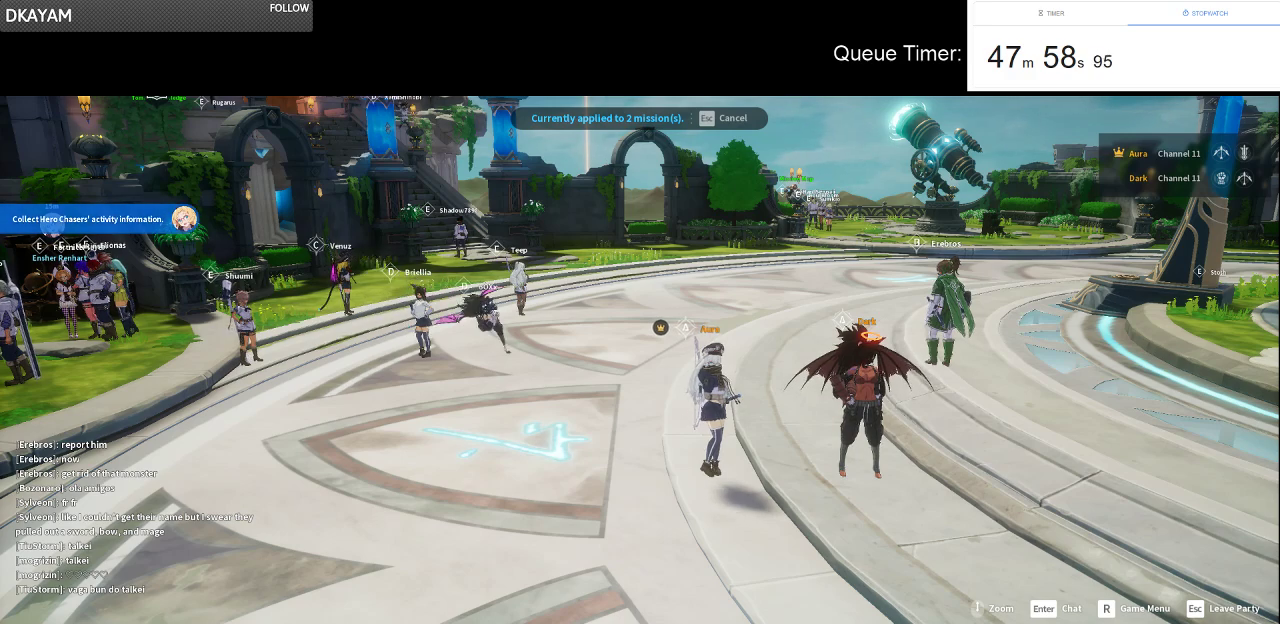
{"keys": [], "mouse": [], "events": [[333, "mouse_left", "down"], [467, "mouse_left", "up"]]}
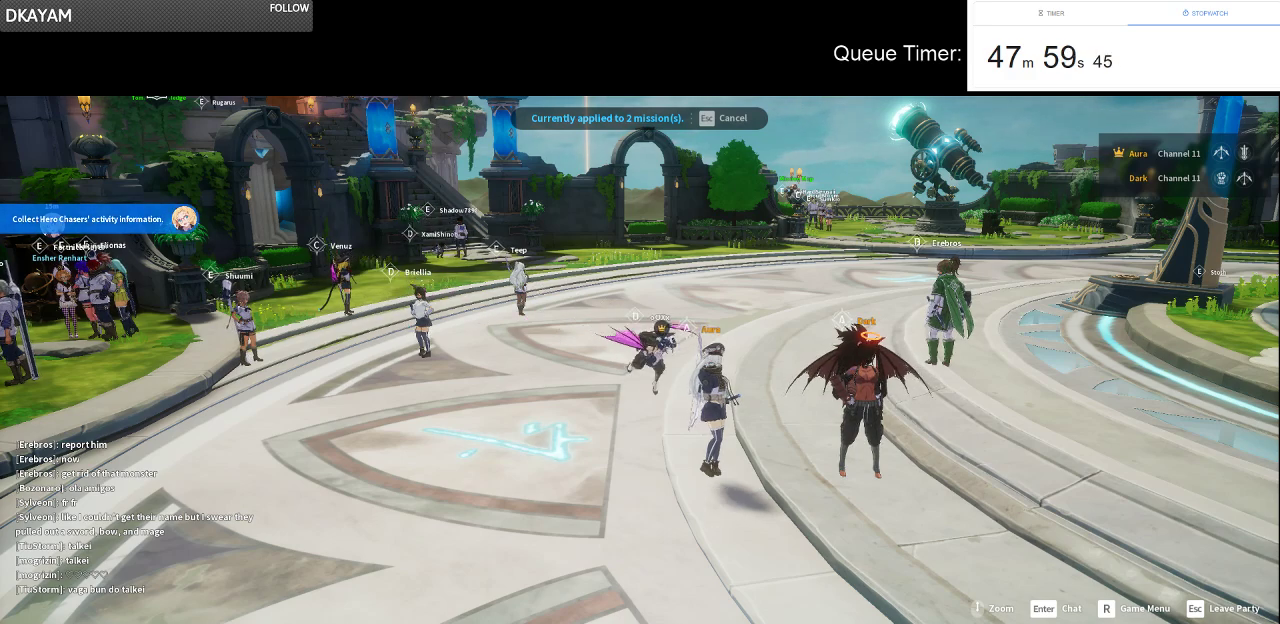
{"keys": [], "mouse": [], "events": []}
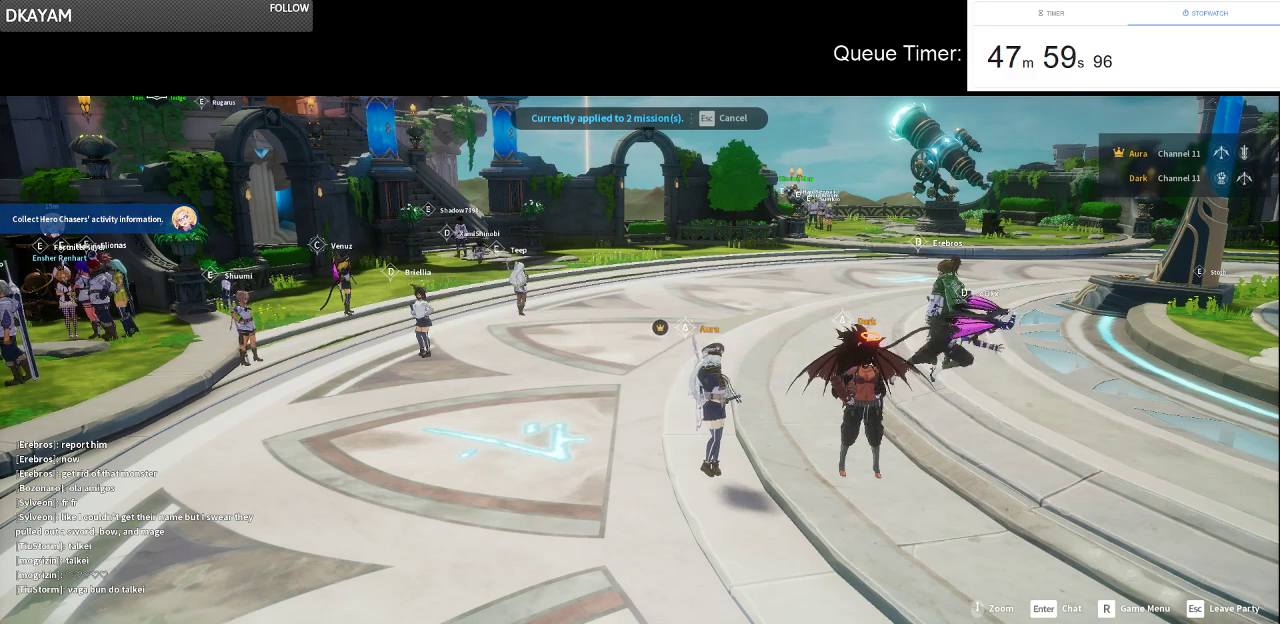
{"keys": [], "mouse": [], "events": []}
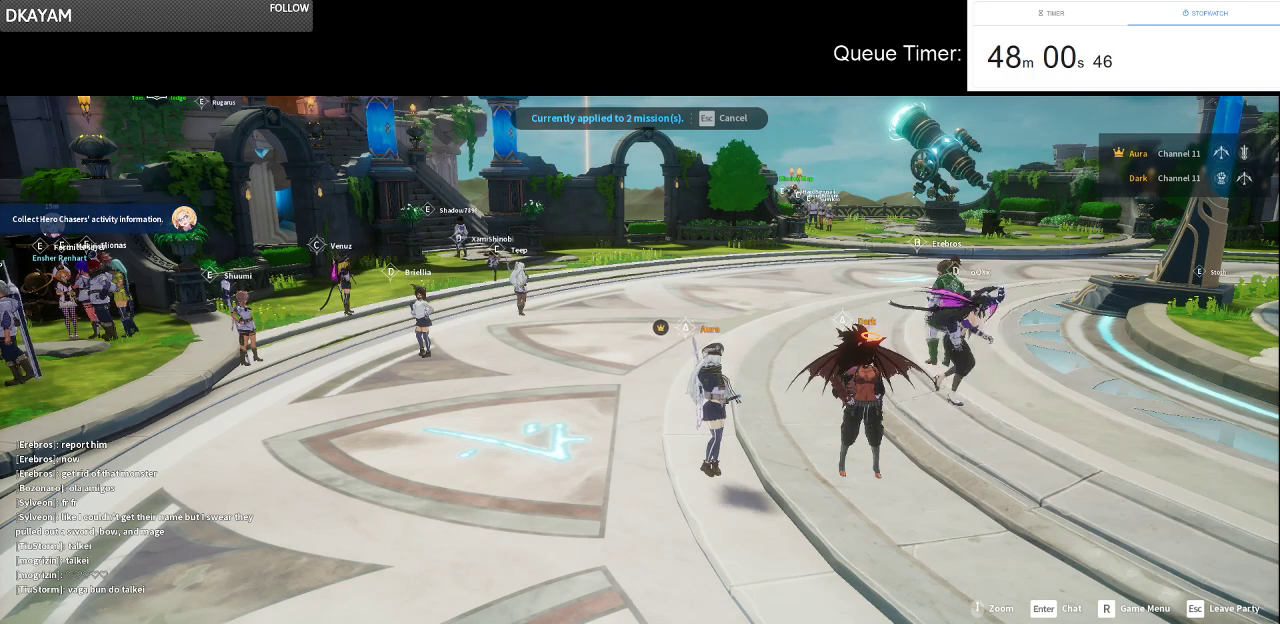
{"keys": [], "mouse": [], "events": []}
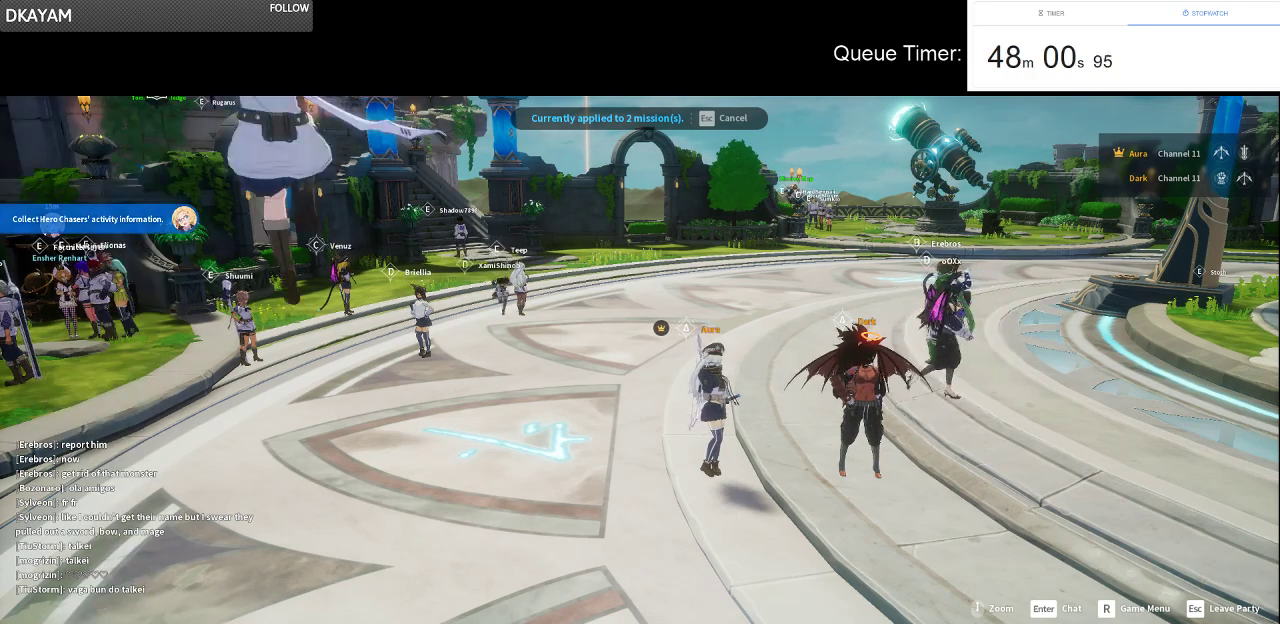
{"keys": [], "mouse": [], "events": []}
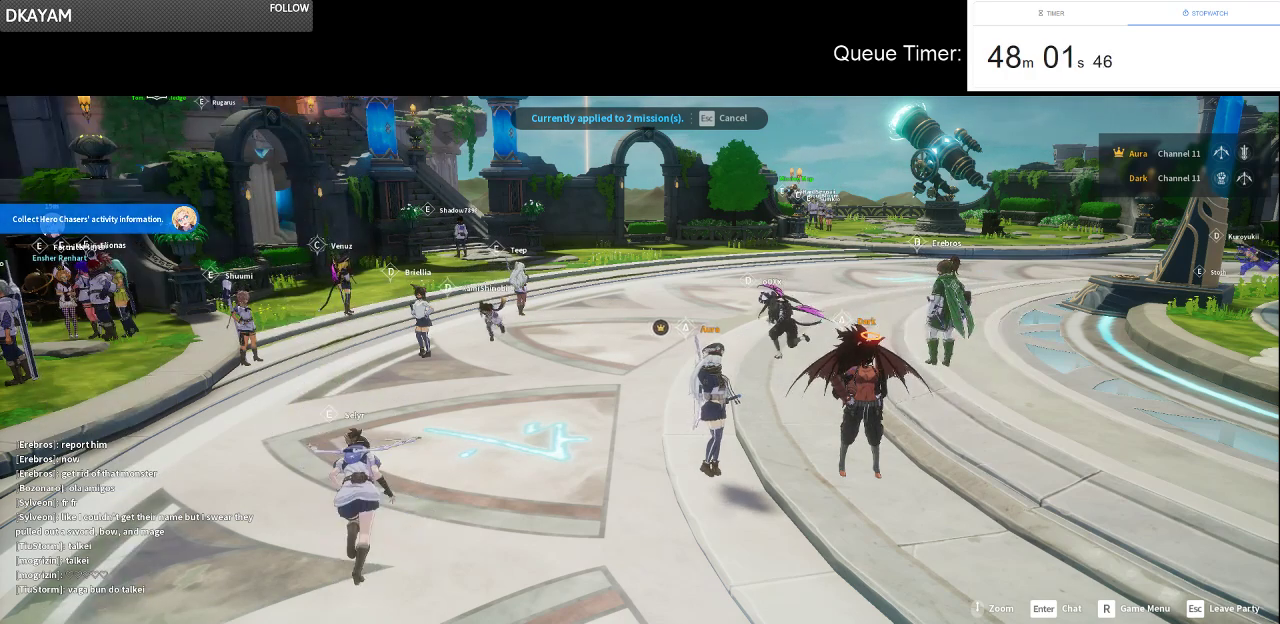
{"keys": [], "mouse": [], "events": []}
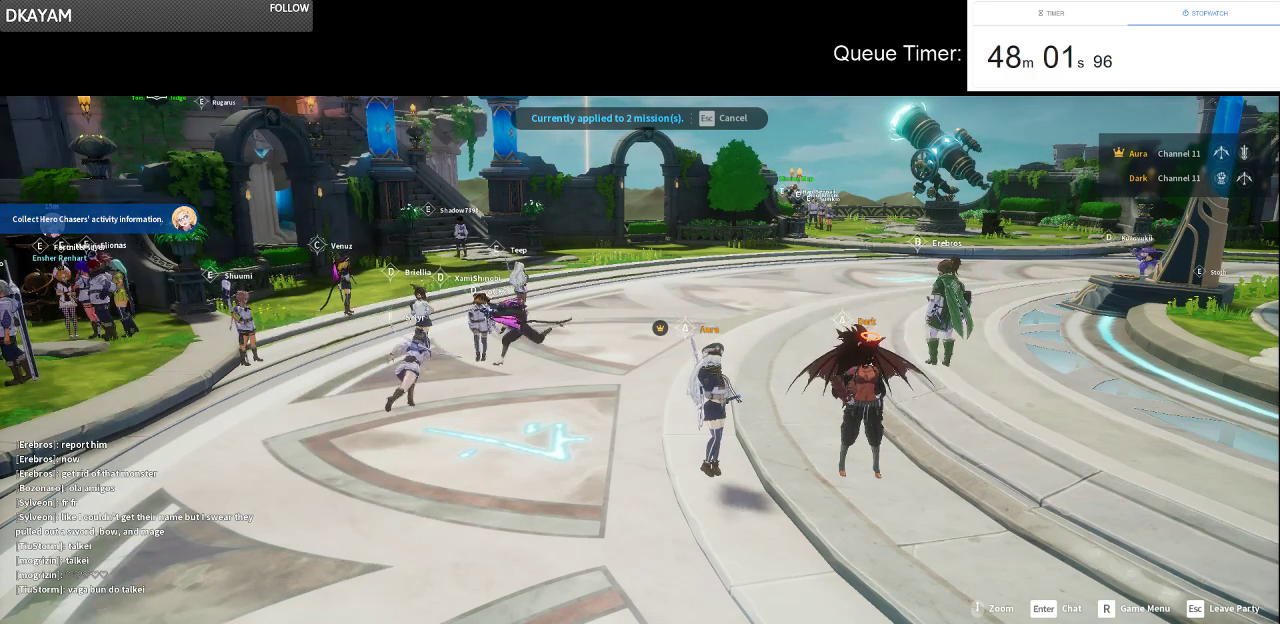
{"keys": [], "mouse": [], "events": []}
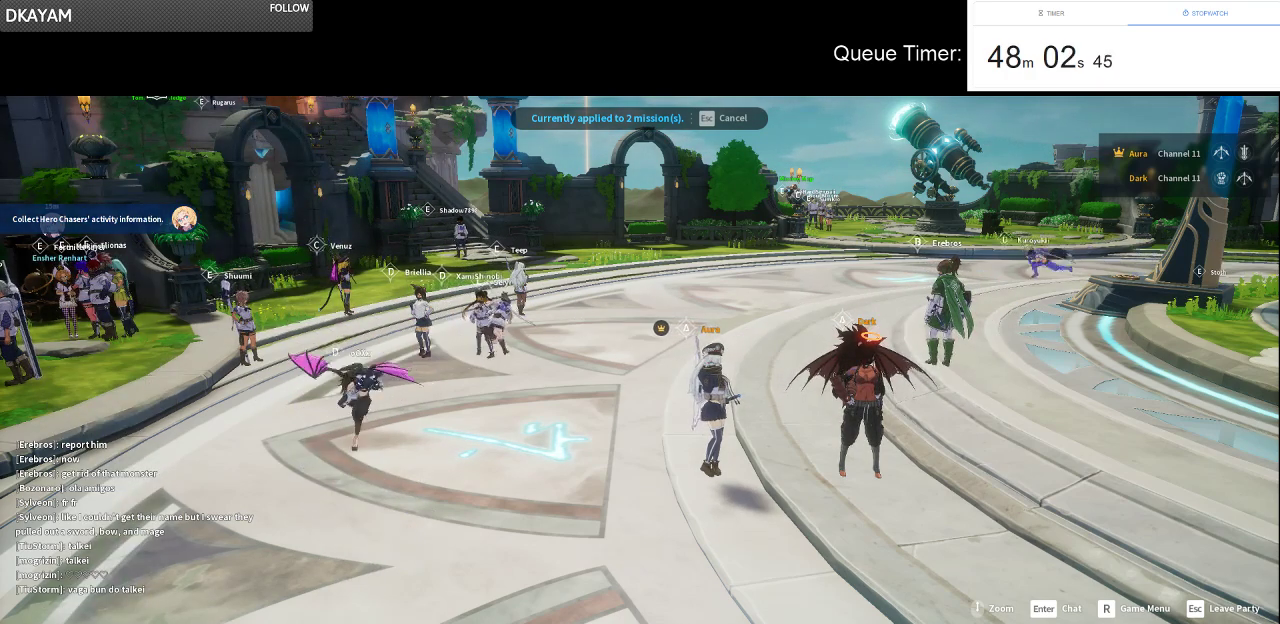
{"keys": [], "mouse": [], "events": [[383, "mouse_left", "down"], [483, "mouse_left", "up"]]}
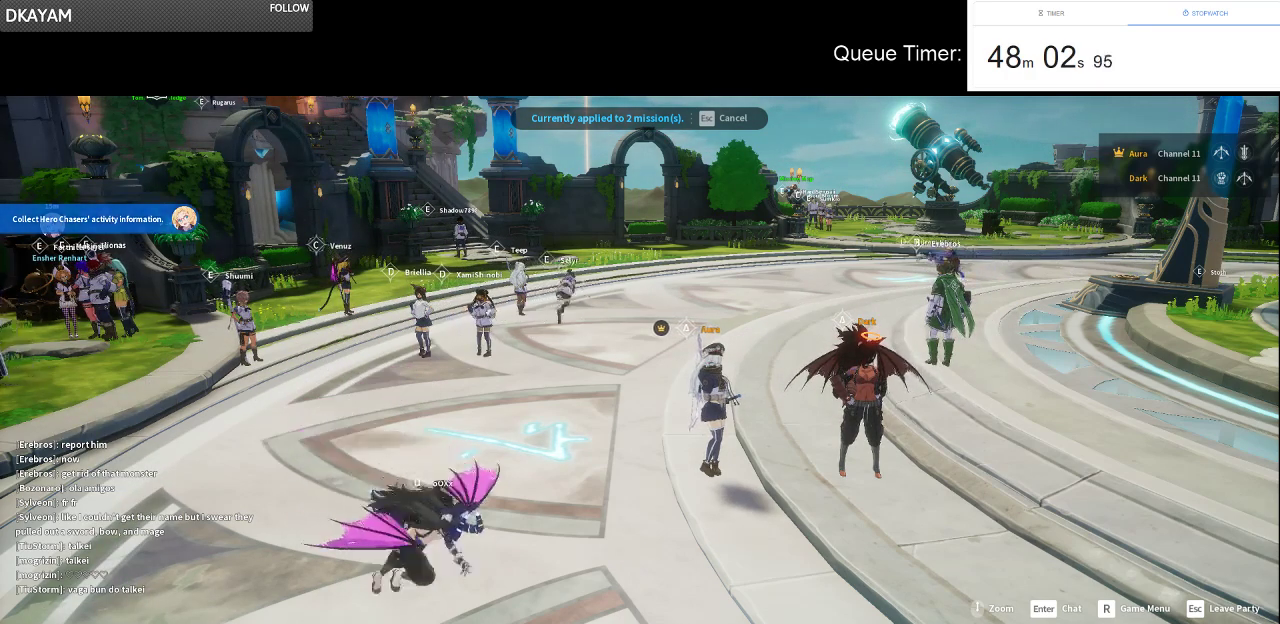
{"keys": [], "mouse": [], "events": []}
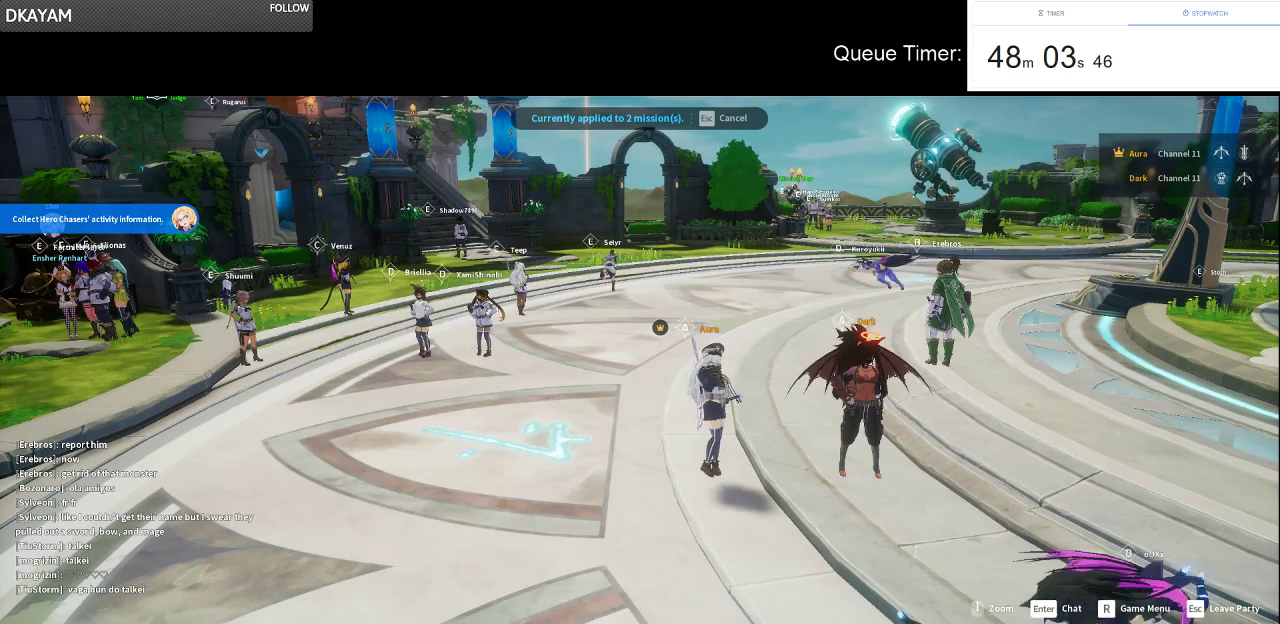
{"keys": [], "mouse": [], "events": []}
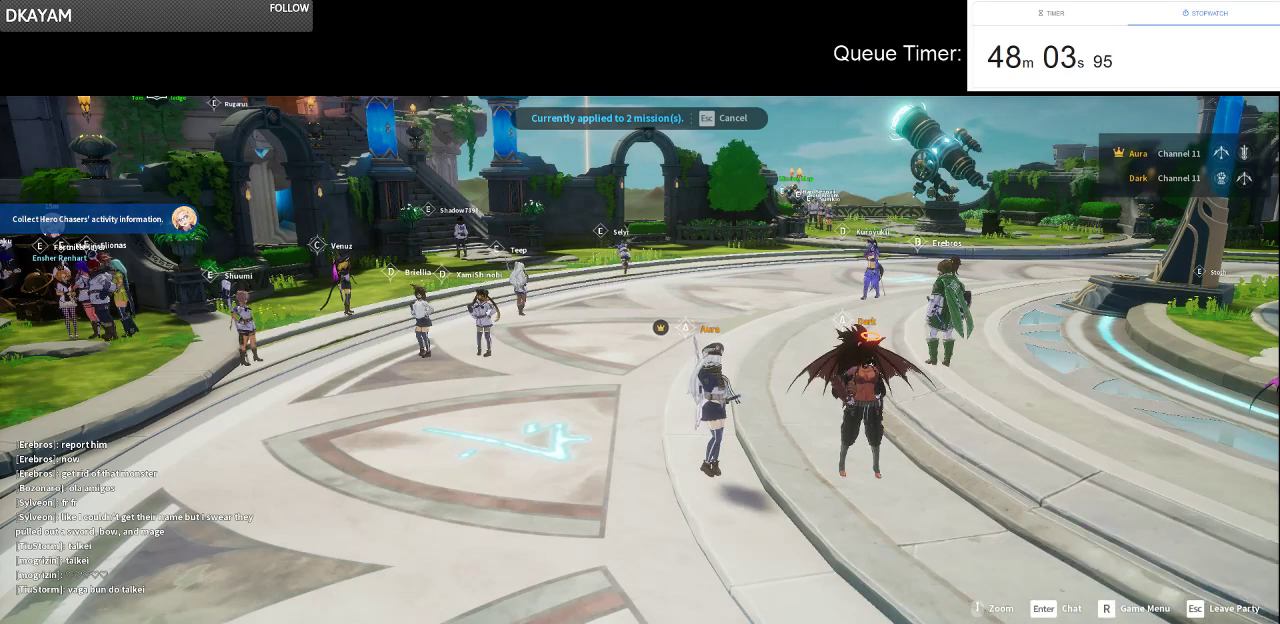
{"keys": [], "mouse": [], "events": [[250, "mouse_left", "down"], [383, "mouse_left", "up"]]}
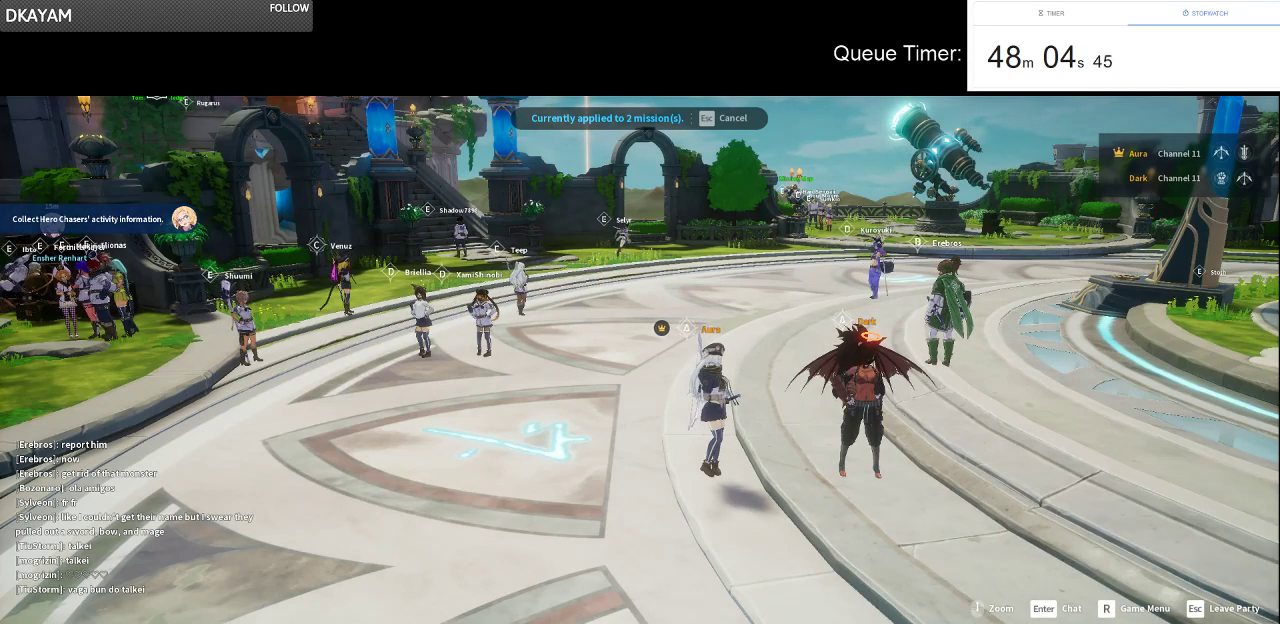
{"keys": [], "mouse": [], "events": []}
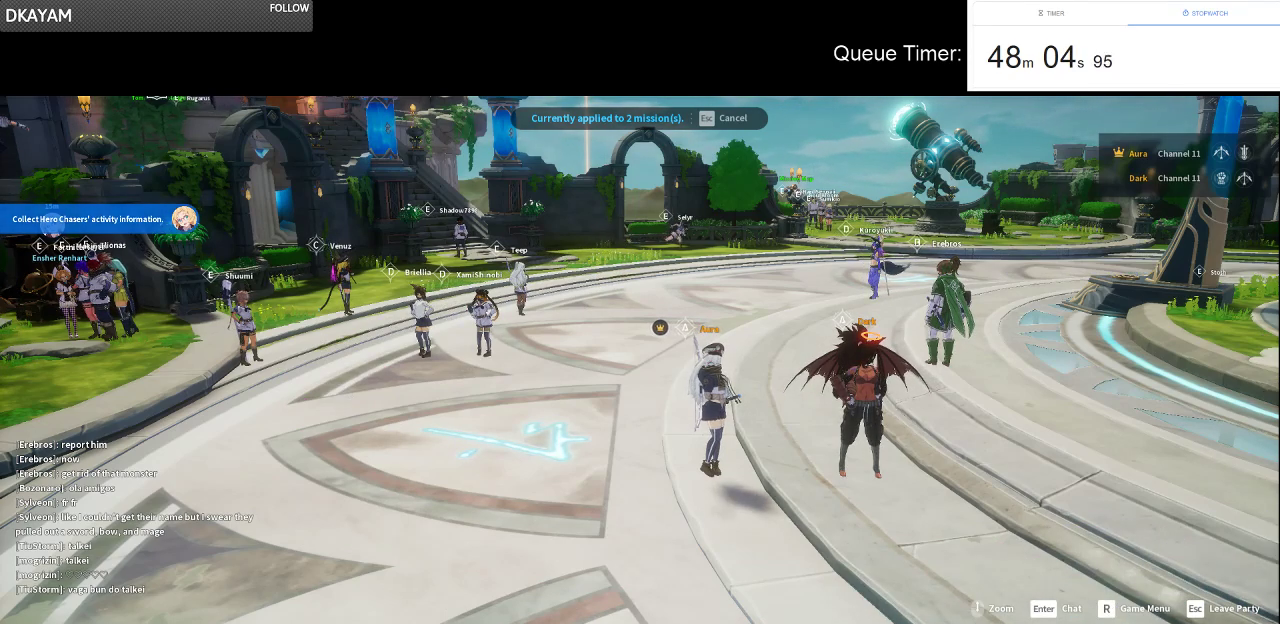
{"keys": [], "mouse": [], "events": []}